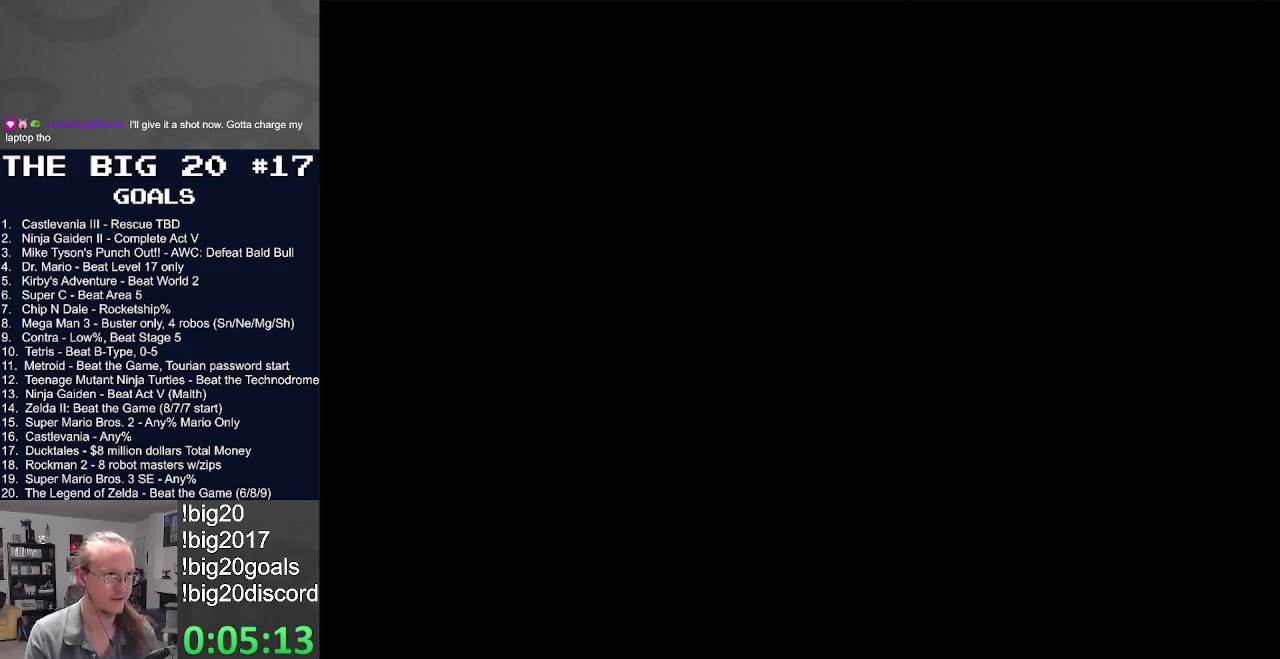
Gameplay with a controller (Nintendo layout); each line is a JSON object with the inputs held at the frame after it. "events" lists button and stick changes between this image and that frame as [ms after this image, input, new state], when the widget could be followed in between. Not read: L3 R3.
{"buttons": ["DPAD_RIGHT"], "events": [[183, "DPAD_RIGHT", "down"]]}
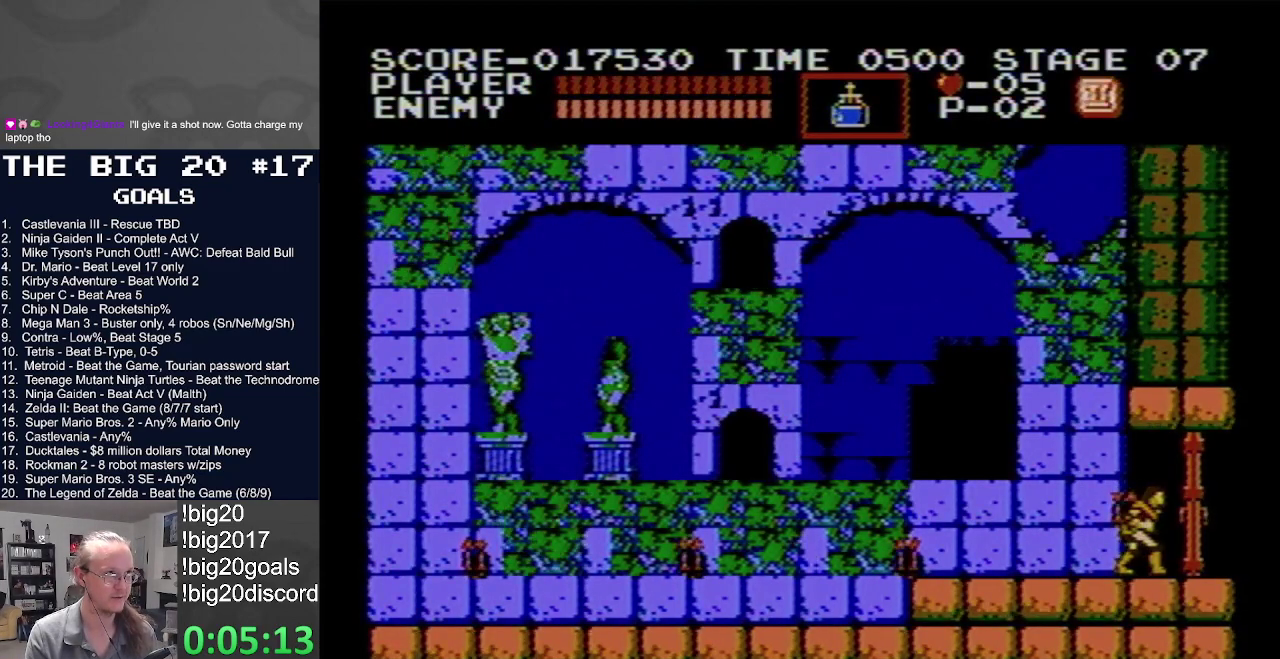
{"buttons": ["DPAD_LEFT"], "events": [[133, "DPAD_RIGHT", "up"], [200, "DPAD_LEFT", "down"]]}
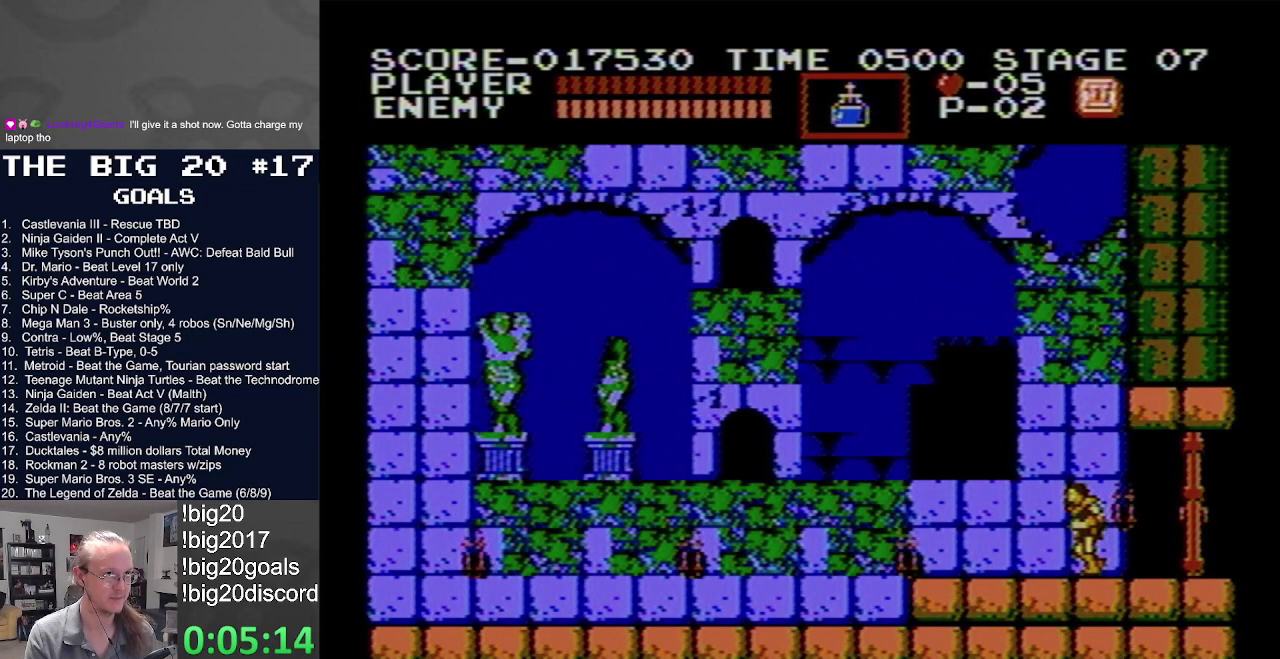
{"buttons": ["DPAD_RIGHT"], "events": [[150, "DPAD_LEFT", "up"], [150, "DPAD_RIGHT", "down"], [200, "B", "down"], [267, "DPAD_RIGHT", "up"], [367, "B", "up"], [450, "DPAD_RIGHT", "down"]]}
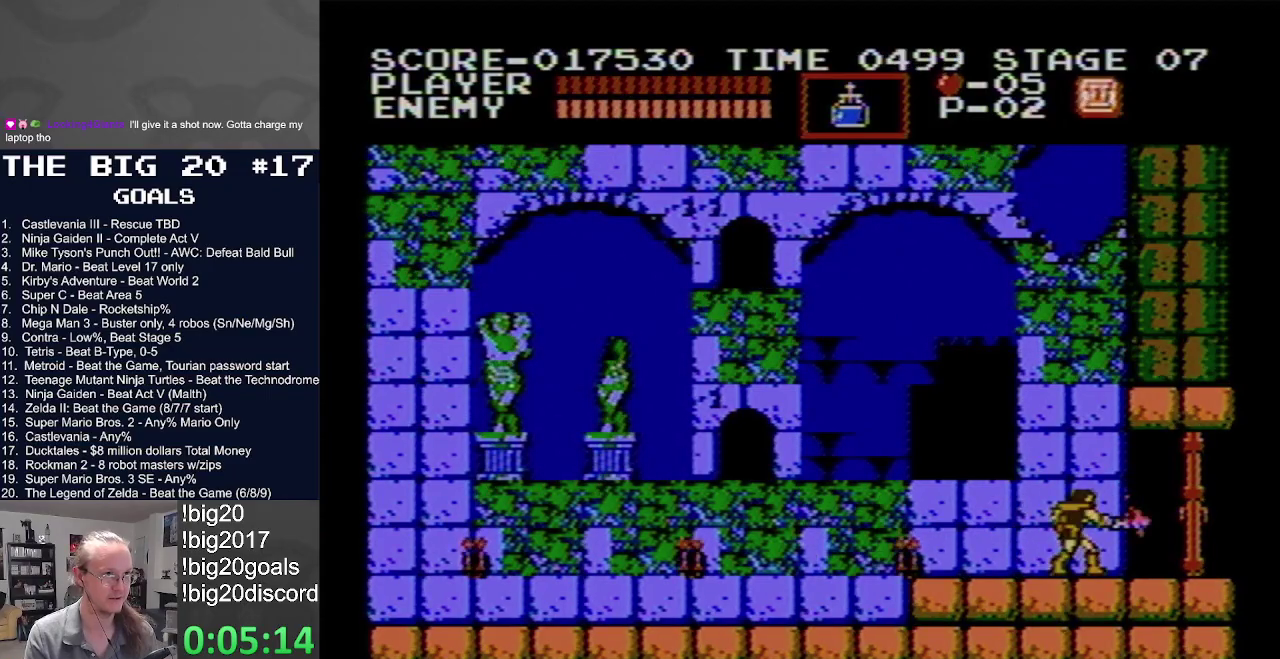
{"buttons": ["DPAD_LEFT"], "events": [[267, "DPAD_RIGHT", "up"], [333, "DPAD_LEFT", "down"]]}
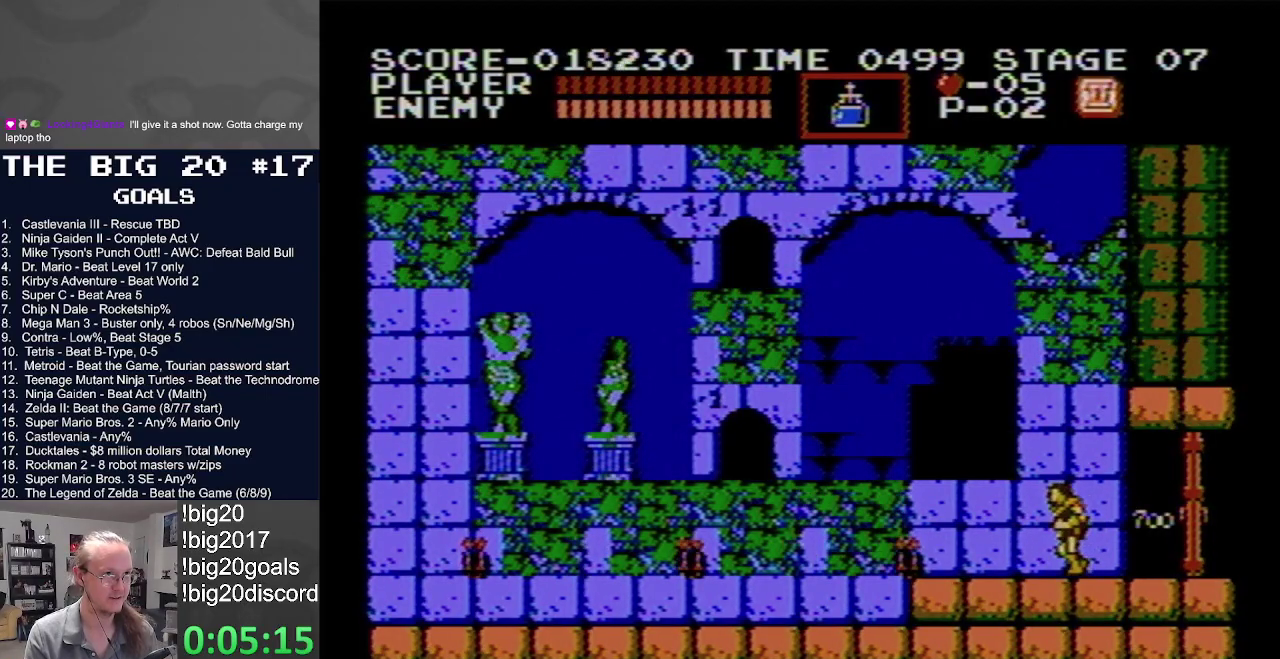
{"buttons": ["B", "DPAD_DOWN"], "events": [[433, "DPAD_DOWN", "down"], [450, "DPAD_LEFT", "up"], [467, "B", "down"]]}
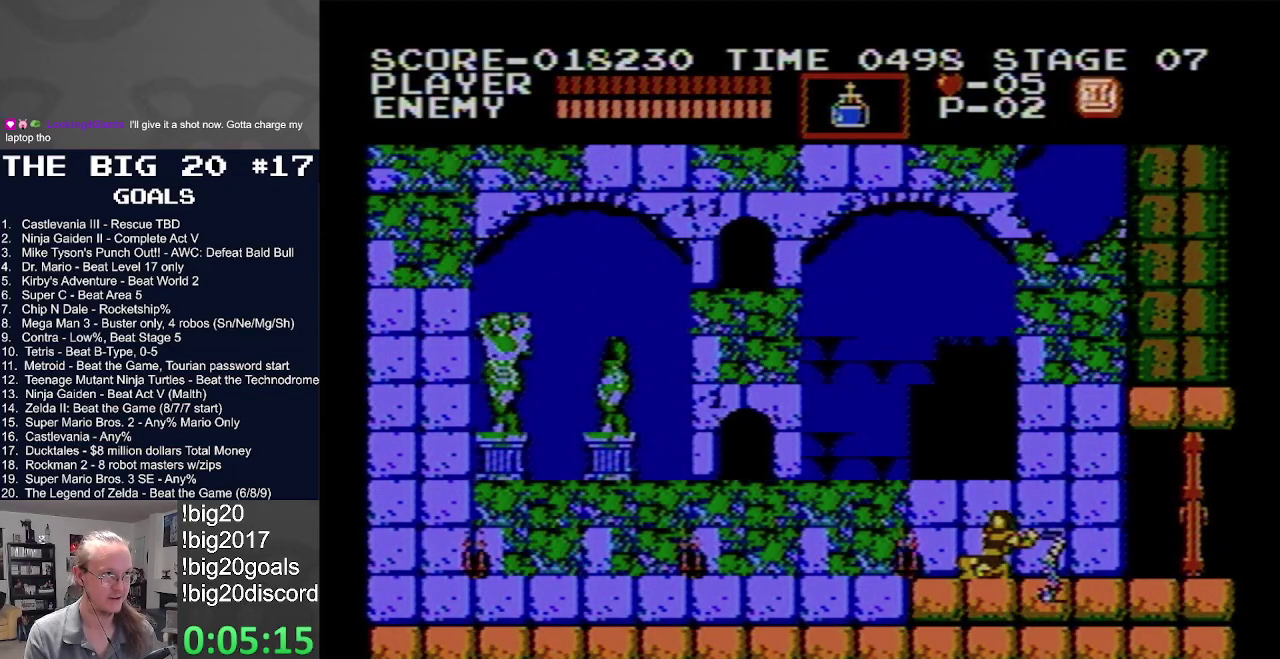
{"buttons": ["DPAD_LEFT"], "events": [[100, "B", "up"], [200, "DPAD_LEFT", "down"], [250, "DPAD_DOWN", "up"]]}
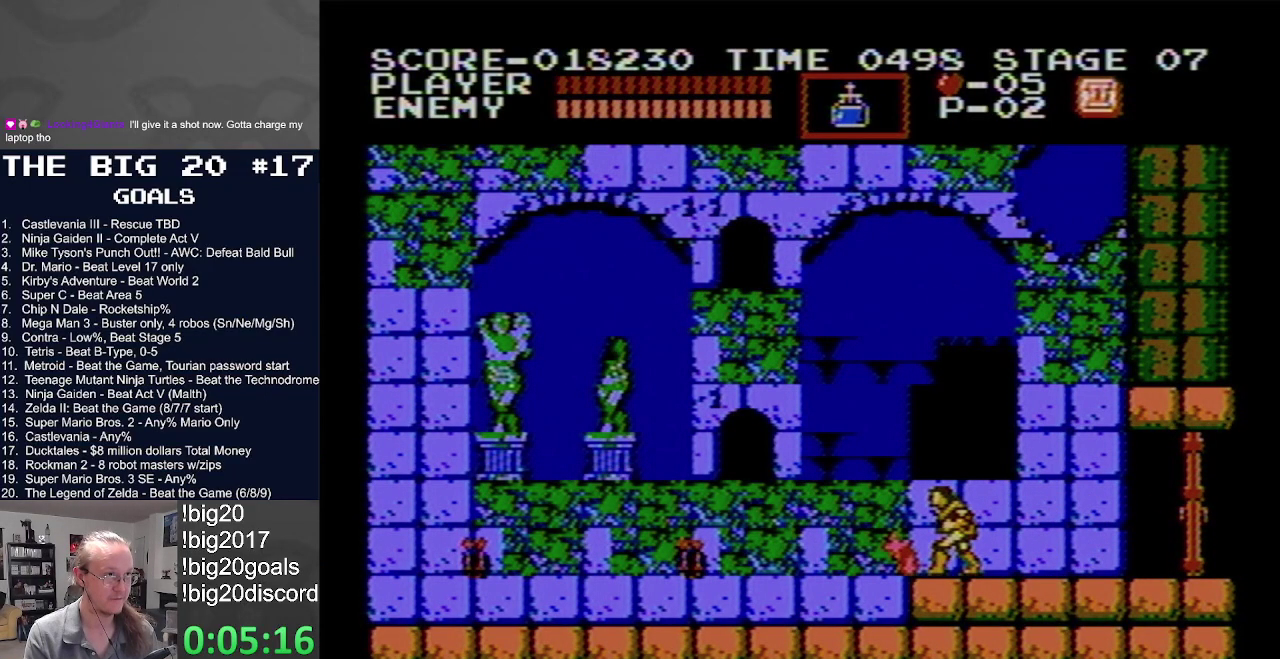
{"buttons": ["DPAD_LEFT"], "events": []}
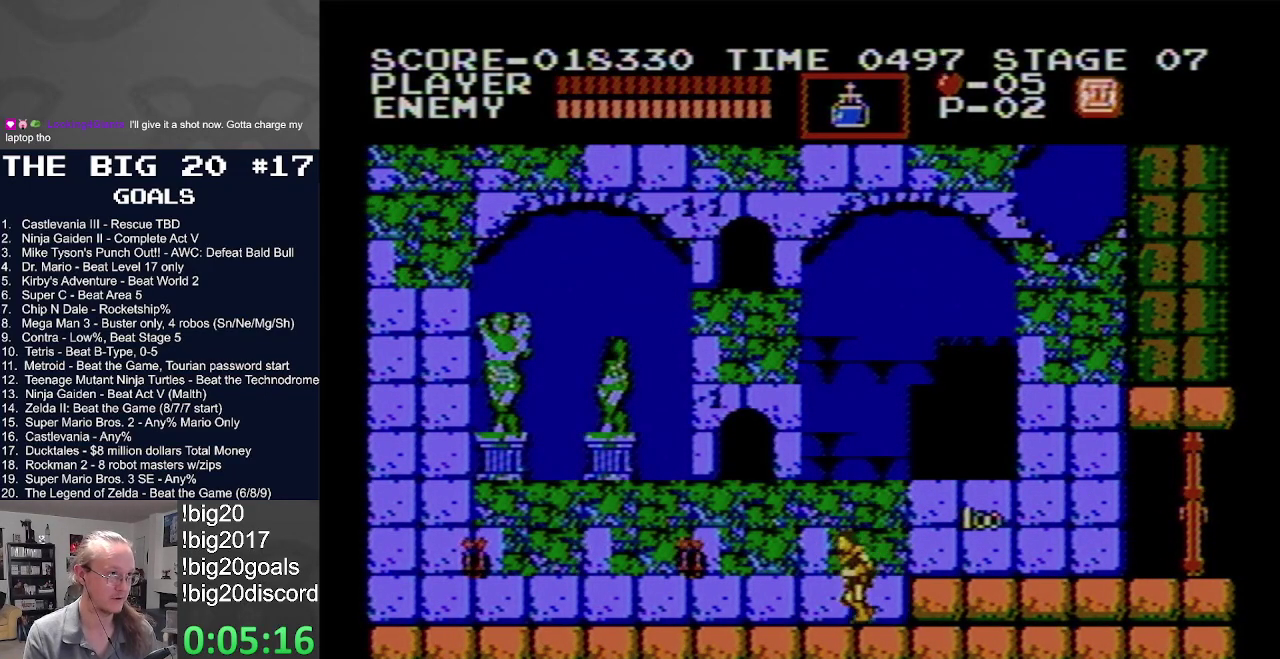
{"buttons": ["DPAD_LEFT"], "events": [[117, "B", "down"], [233, "B", "up"]]}
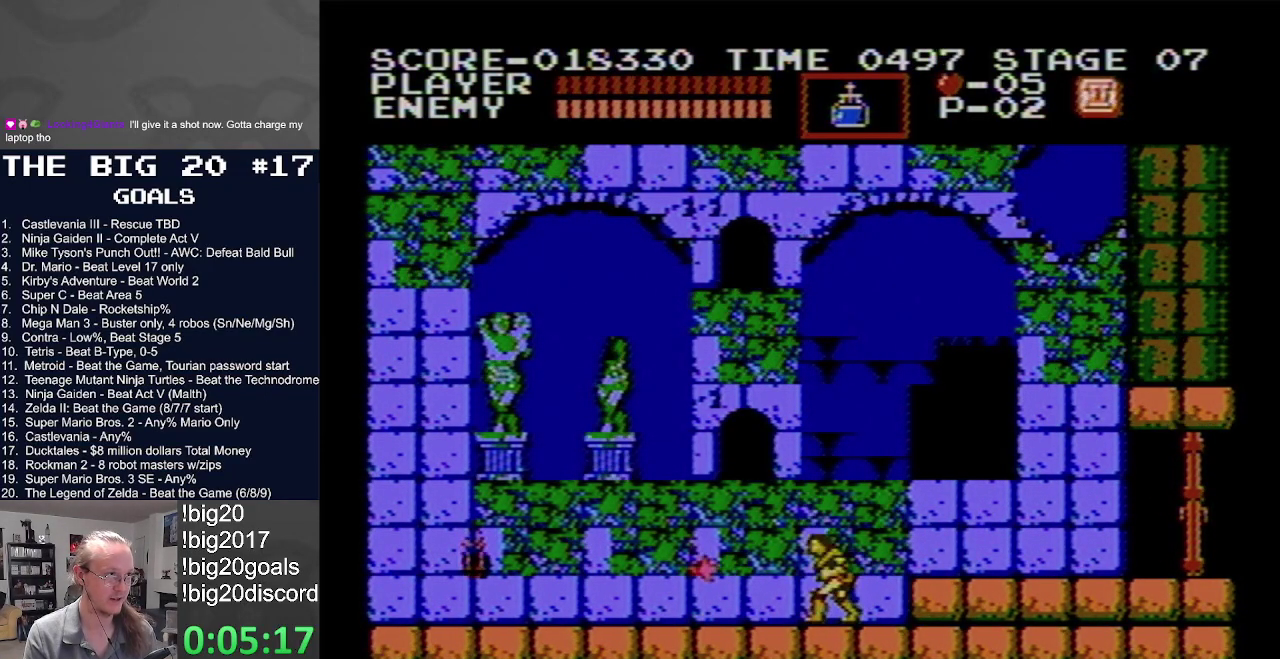
{"buttons": ["DPAD_LEFT"], "events": []}
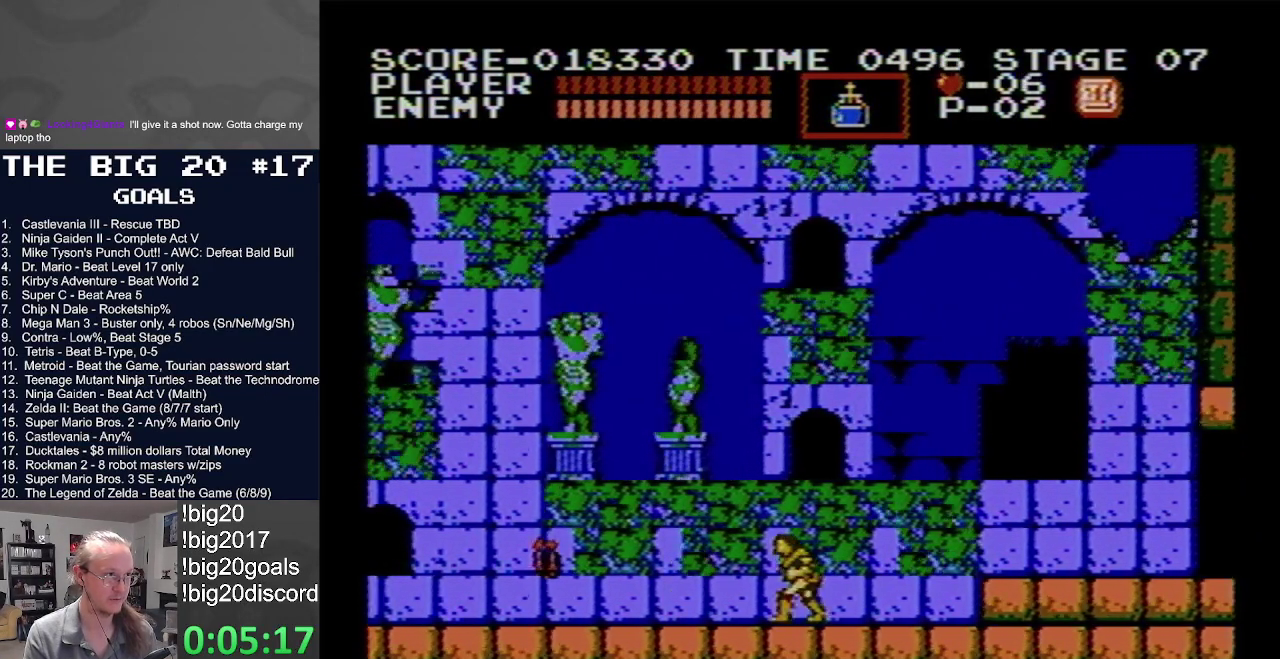
{"buttons": ["DPAD_LEFT"], "events": []}
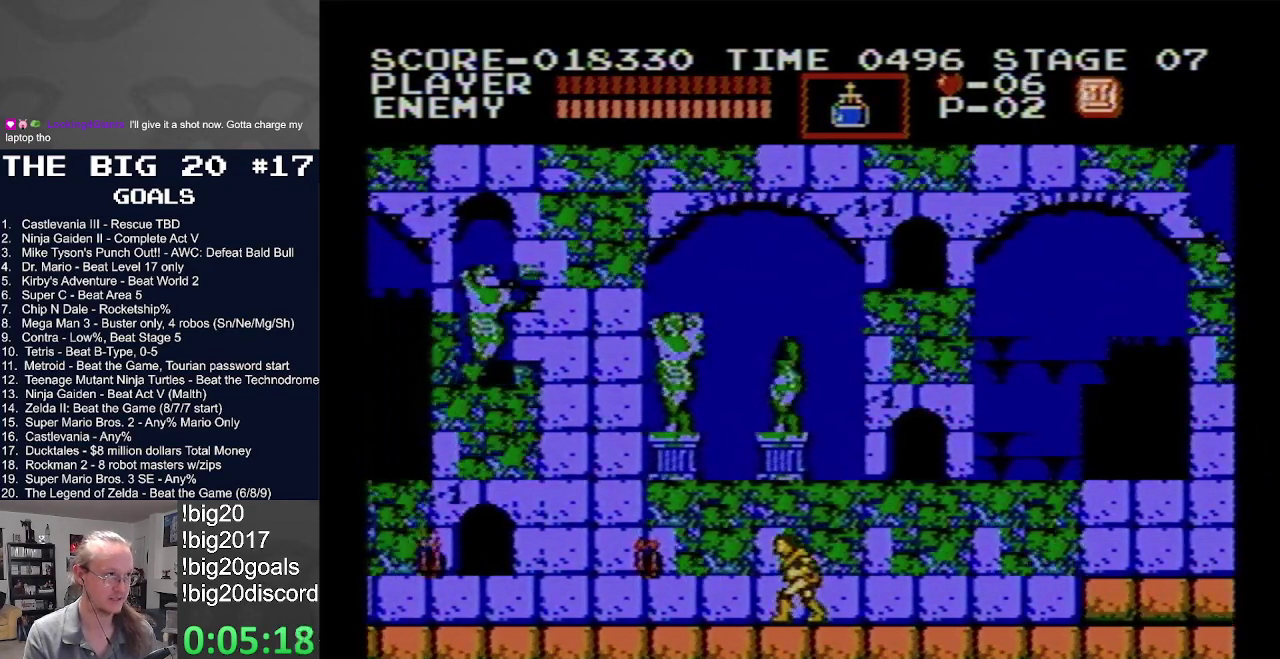
{"buttons": ["DPAD_LEFT"], "events": [[167, "B", "down"], [300, "B", "up"]]}
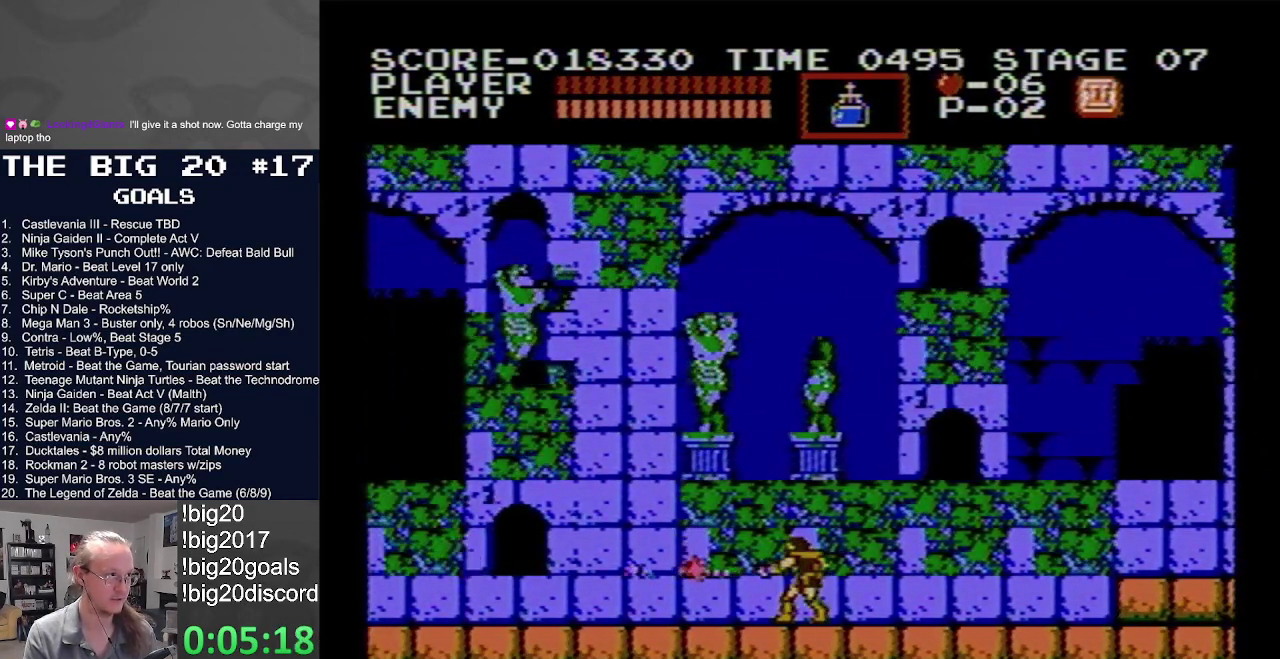
{"buttons": ["DPAD_LEFT"], "events": []}
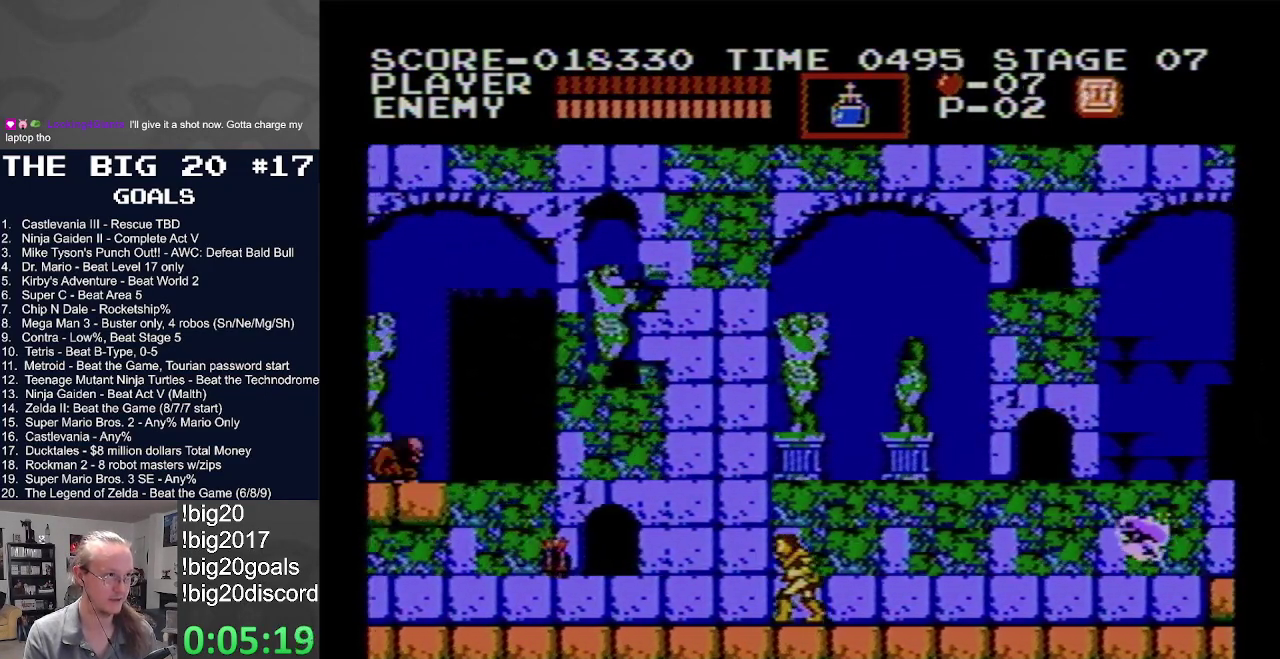
{"buttons": ["DPAD_LEFT"], "events": []}
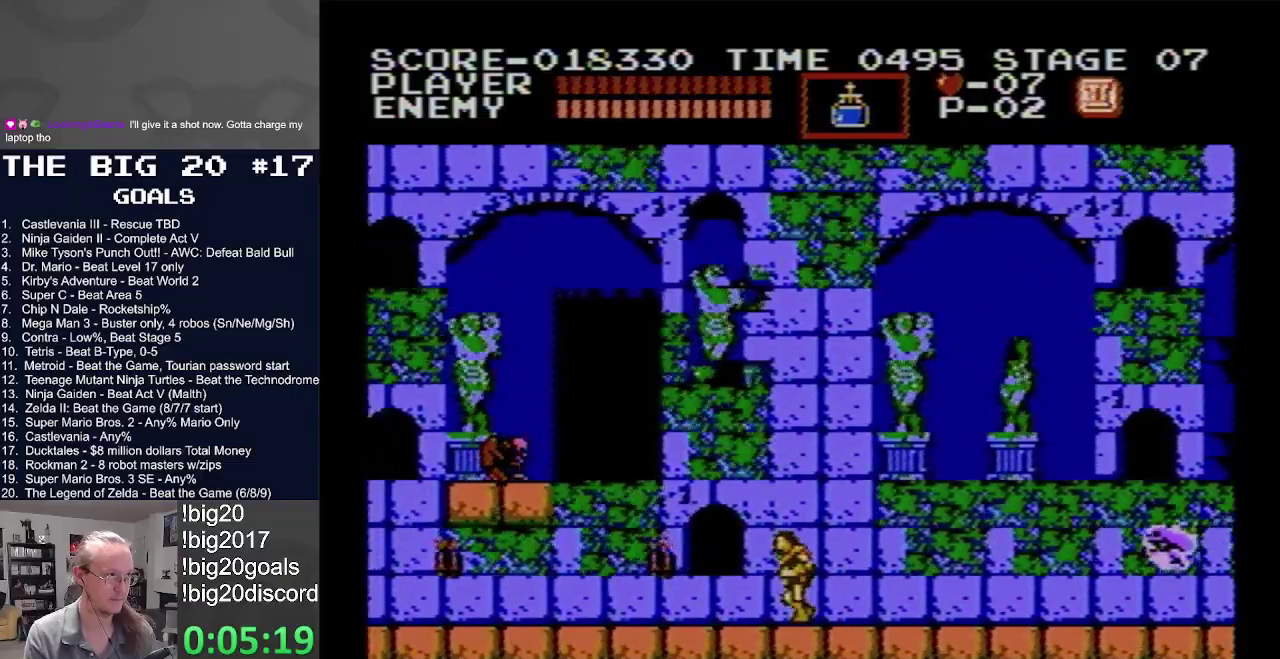
{"buttons": ["DPAD_LEFT"], "events": []}
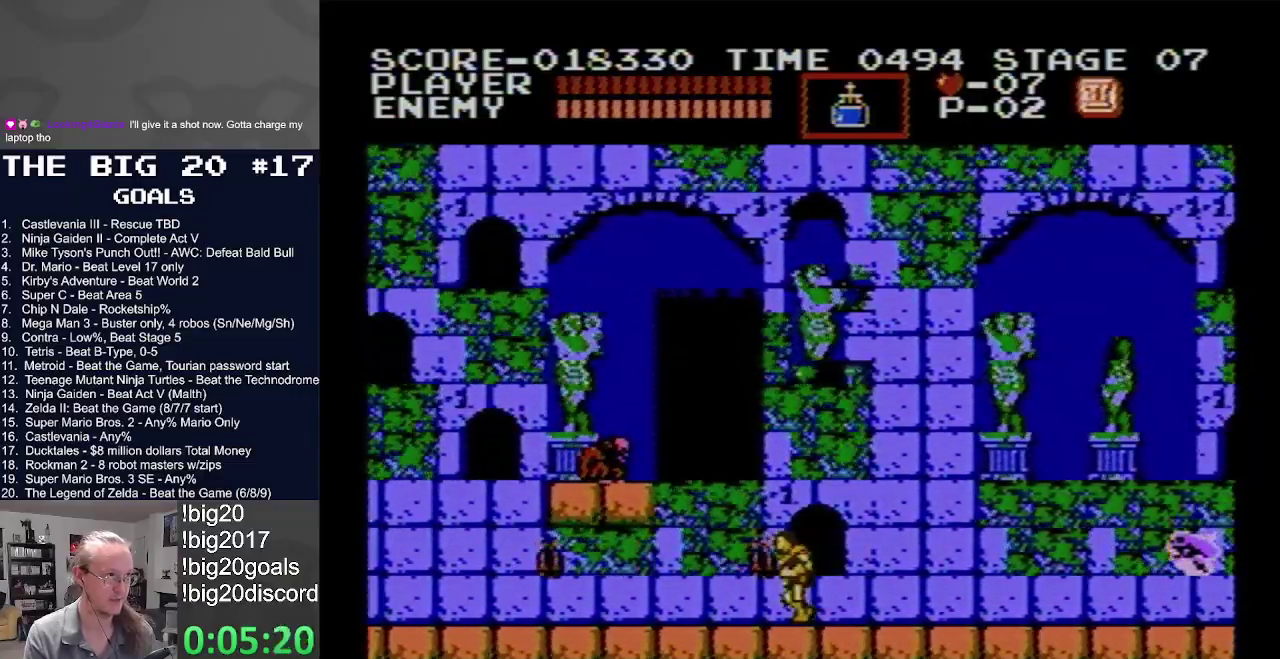
{"buttons": ["DPAD_LEFT"], "events": []}
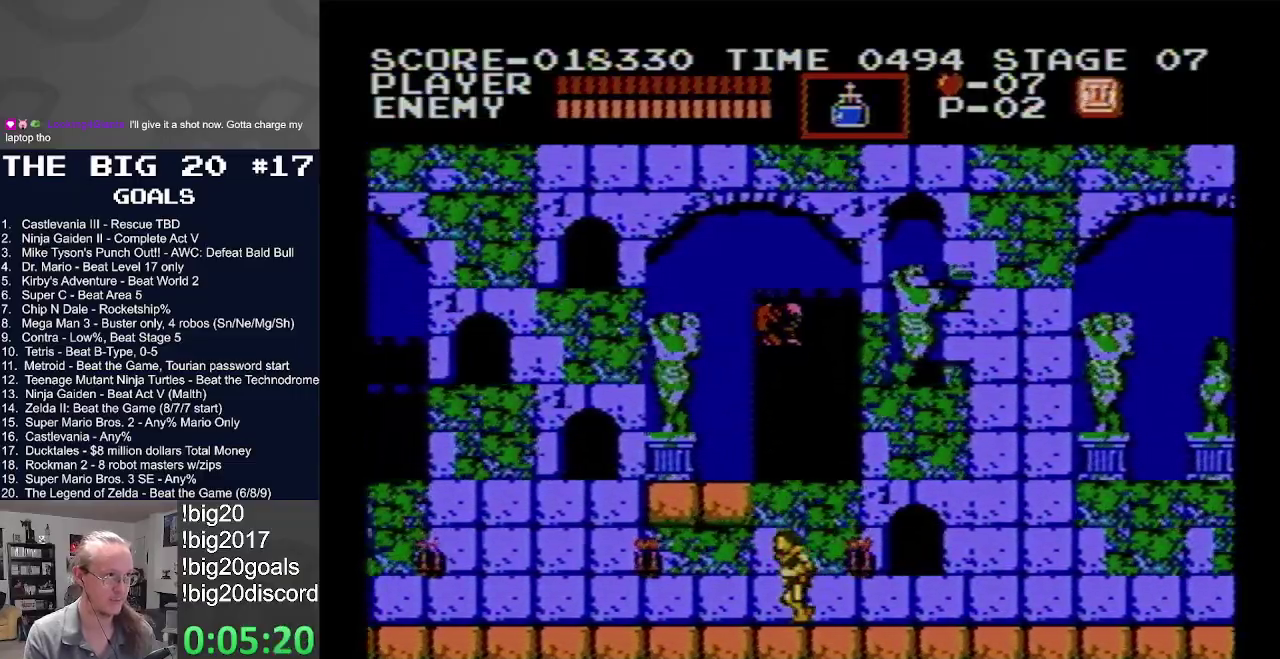
{"buttons": ["B"], "events": [[183, "DPAD_LEFT", "up"], [217, "DPAD_RIGHT", "down"], [317, "B", "down"], [317, "DPAD_RIGHT", "up"]]}
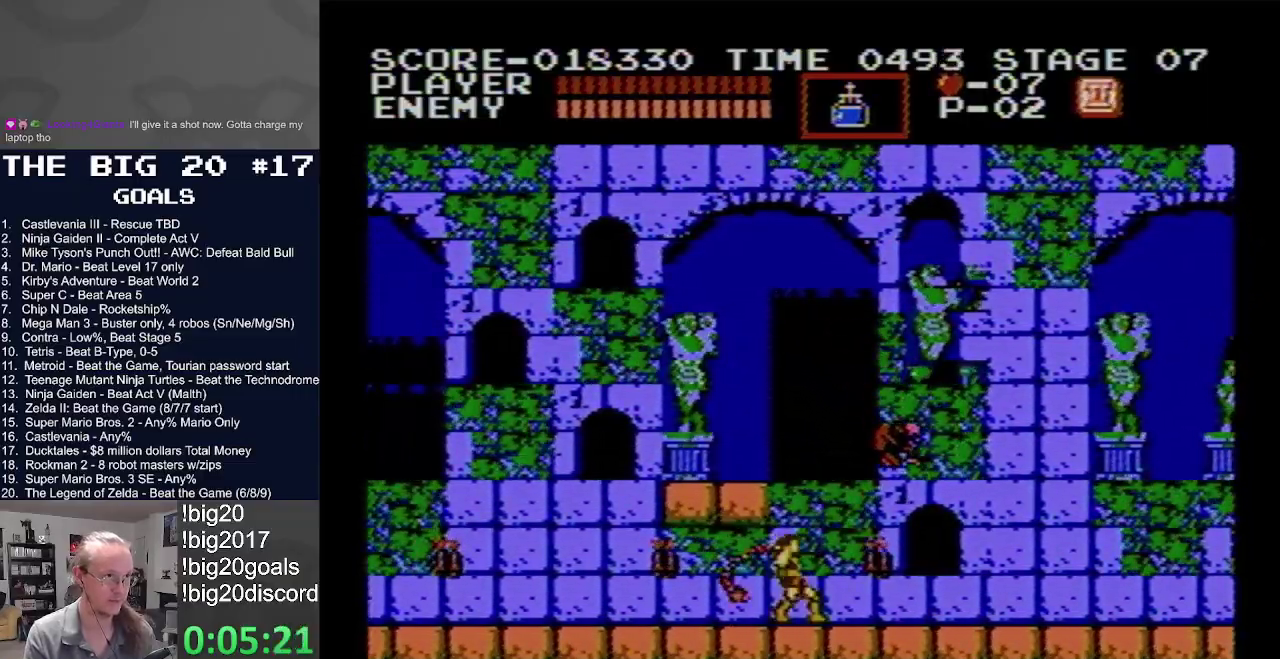
{"buttons": ["DPAD_LEFT"], "events": [[217, "DPAD_LEFT", "down"], [267, "B", "up"]]}
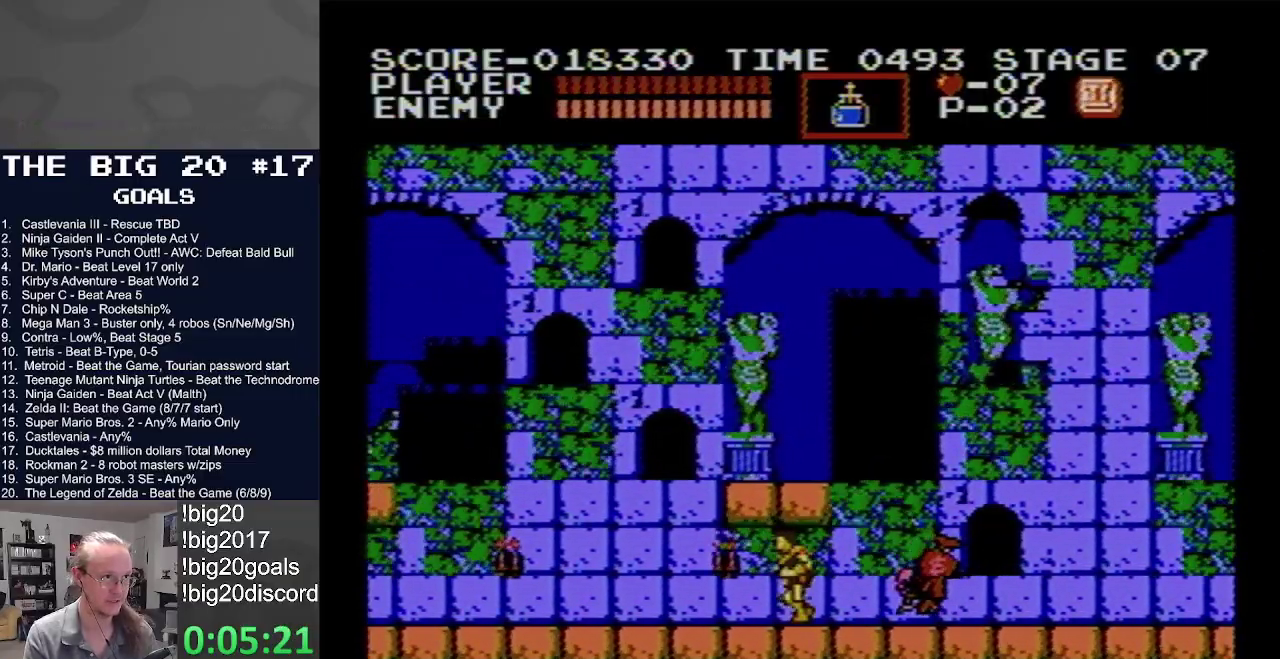
{"buttons": ["B"], "events": [[283, "DPAD_LEFT", "up"], [333, "B", "down"]]}
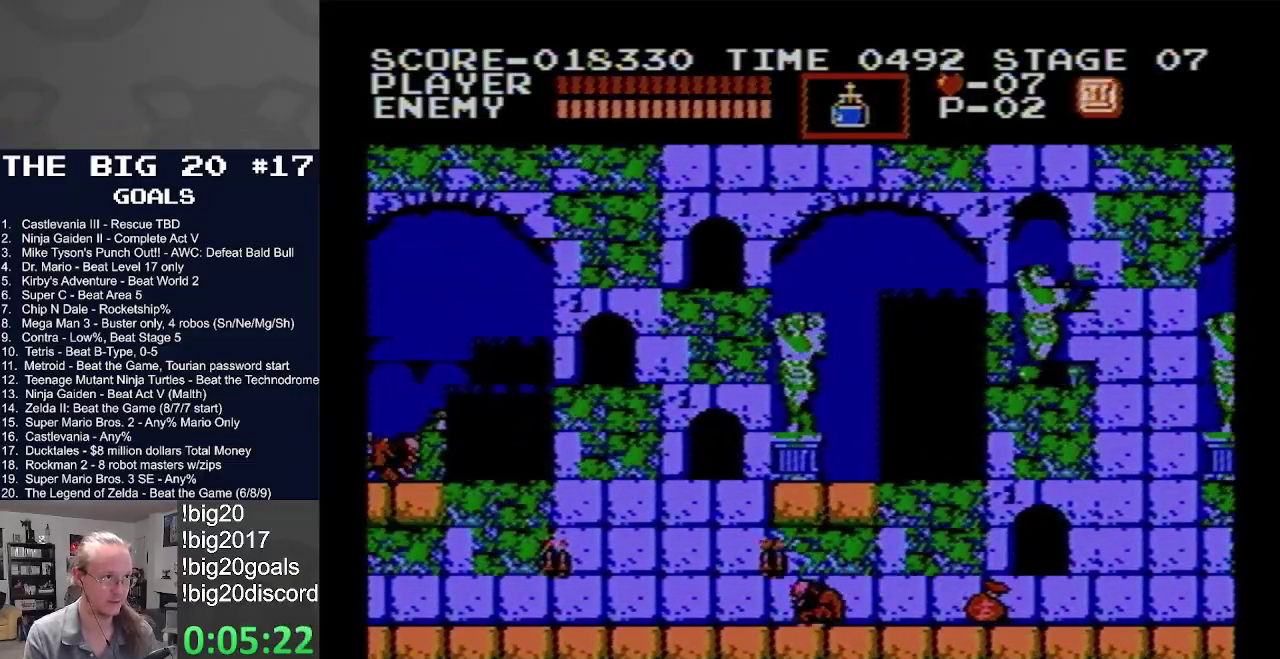
{"buttons": ["DPAD_LEFT"], "events": [[233, "B", "up"], [500, "DPAD_LEFT", "down"]]}
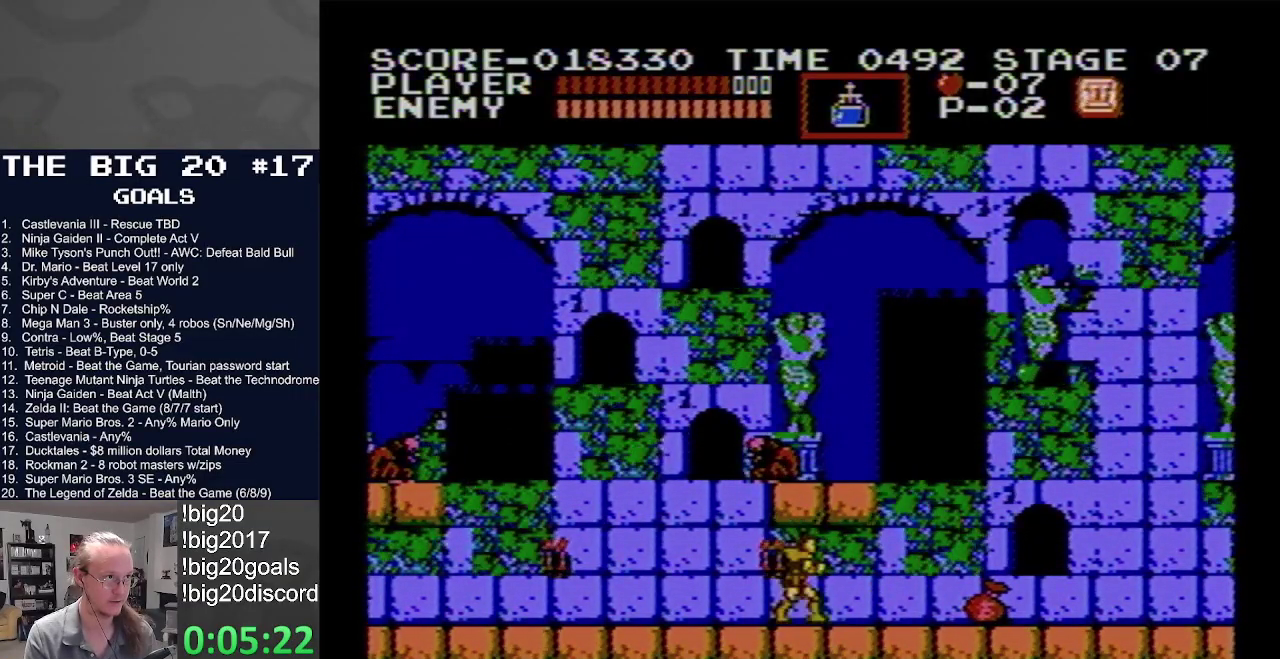
{"buttons": ["B", "DPAD_LEFT"], "events": [[100, "DPAD_LEFT", "up"], [267, "DPAD_LEFT", "down"], [467, "B", "down"]]}
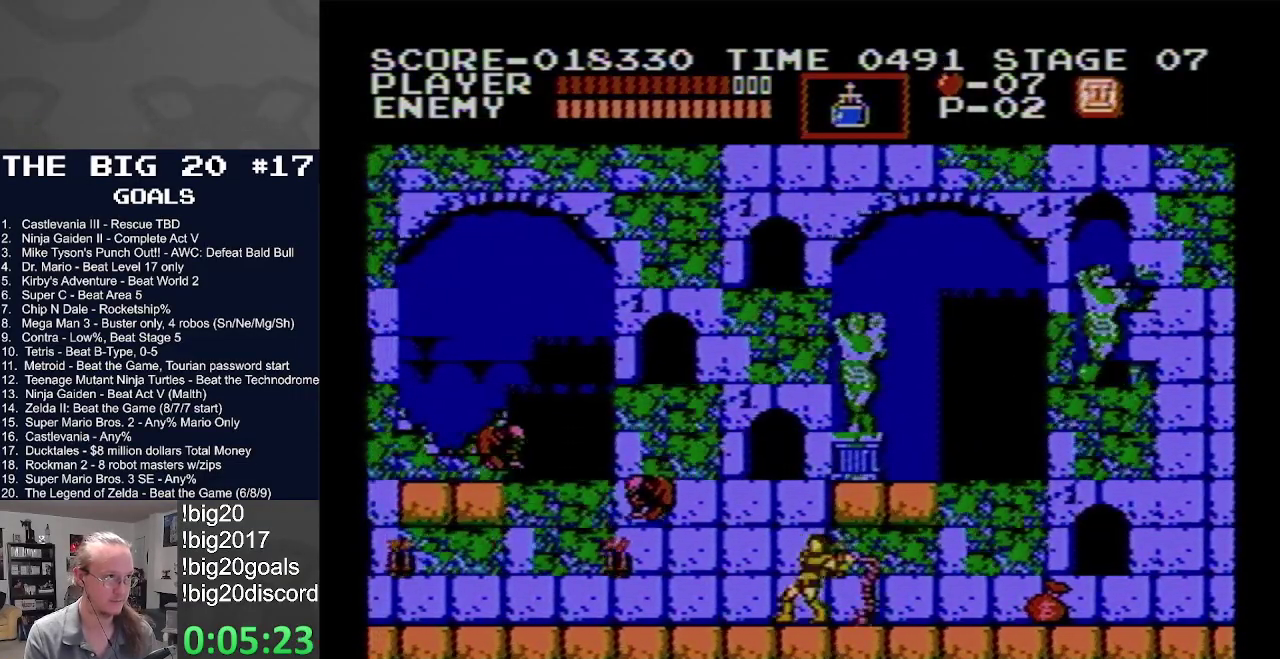
{"buttons": ["B"], "events": [[383, "DPAD_LEFT", "up"], [400, "B", "up"], [483, "B", "down"]]}
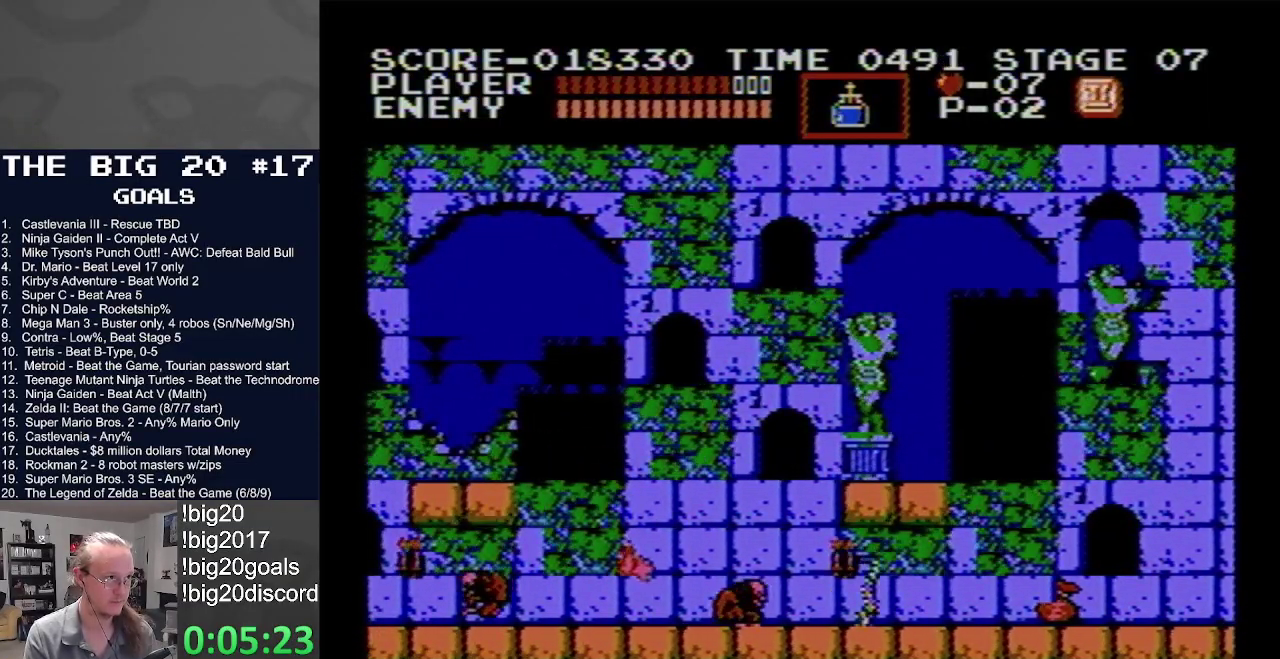
{"buttons": ["DPAD_LEFT"], "events": [[417, "B", "up"], [450, "DPAD_LEFT", "down"]]}
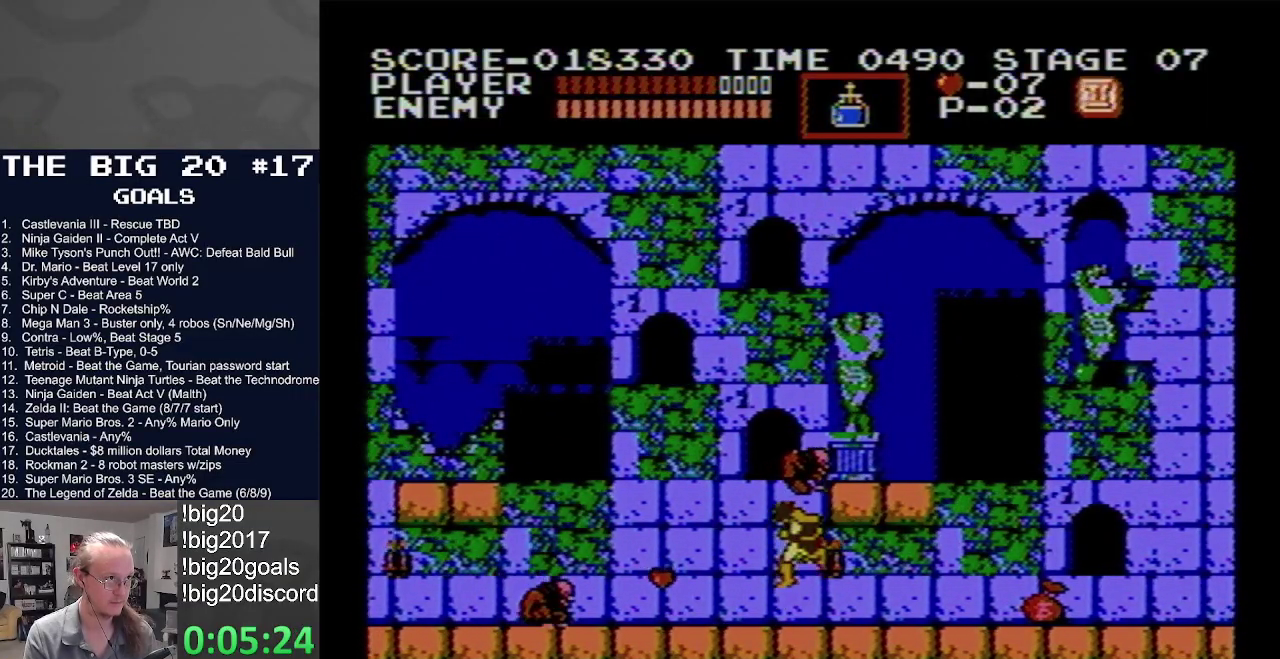
{"buttons": [], "events": [[433, "DPAD_LEFT", "up"]]}
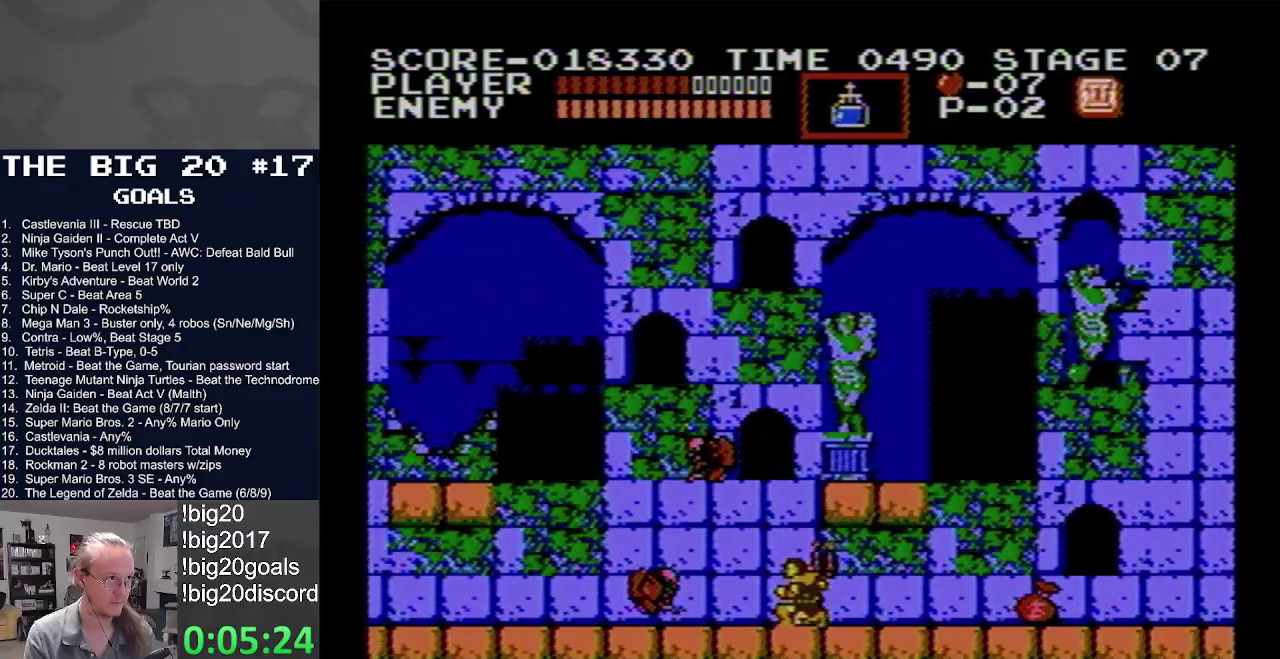
{"buttons": [], "events": [[17, "DPAD_LEFT", "down"], [33, "B", "down"], [183, "DPAD_LEFT", "up"], [200, "B", "up"], [250, "B", "down"], [400, "B", "up"]]}
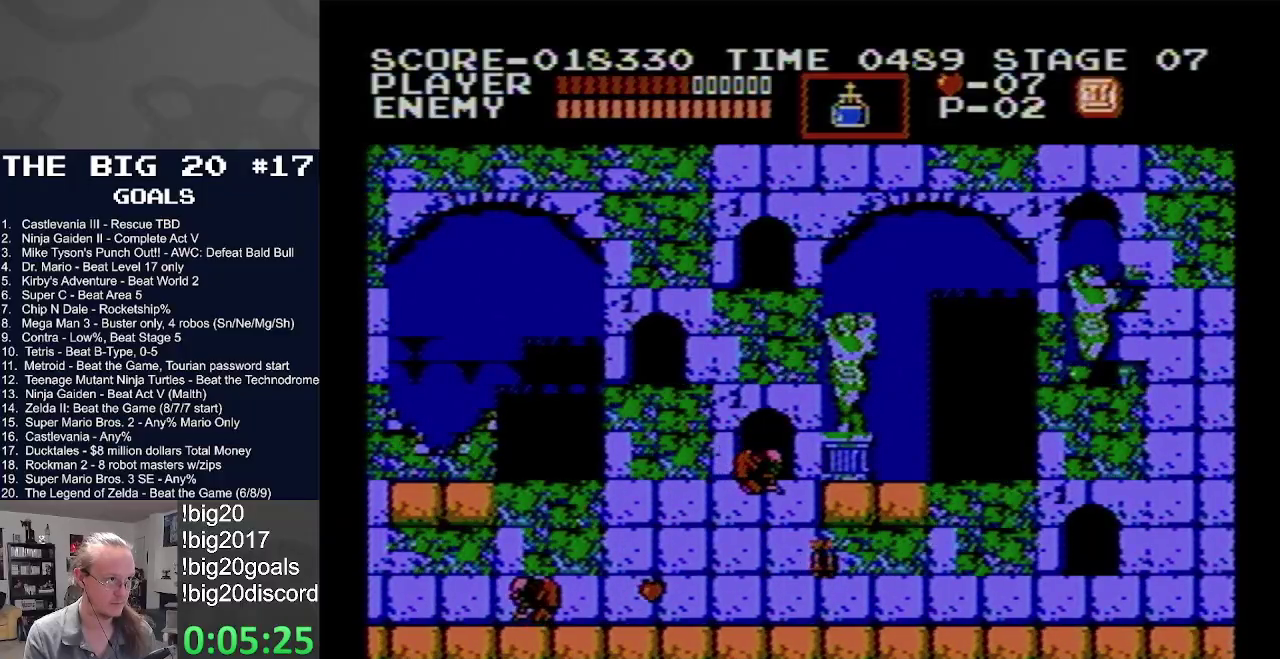
{"buttons": ["B"], "events": [[67, "DPAD_RIGHT", "down"], [383, "DPAD_LEFT", "down"], [383, "DPAD_RIGHT", "up"], [433, "B", "down"], [433, "DPAD_LEFT", "up"]]}
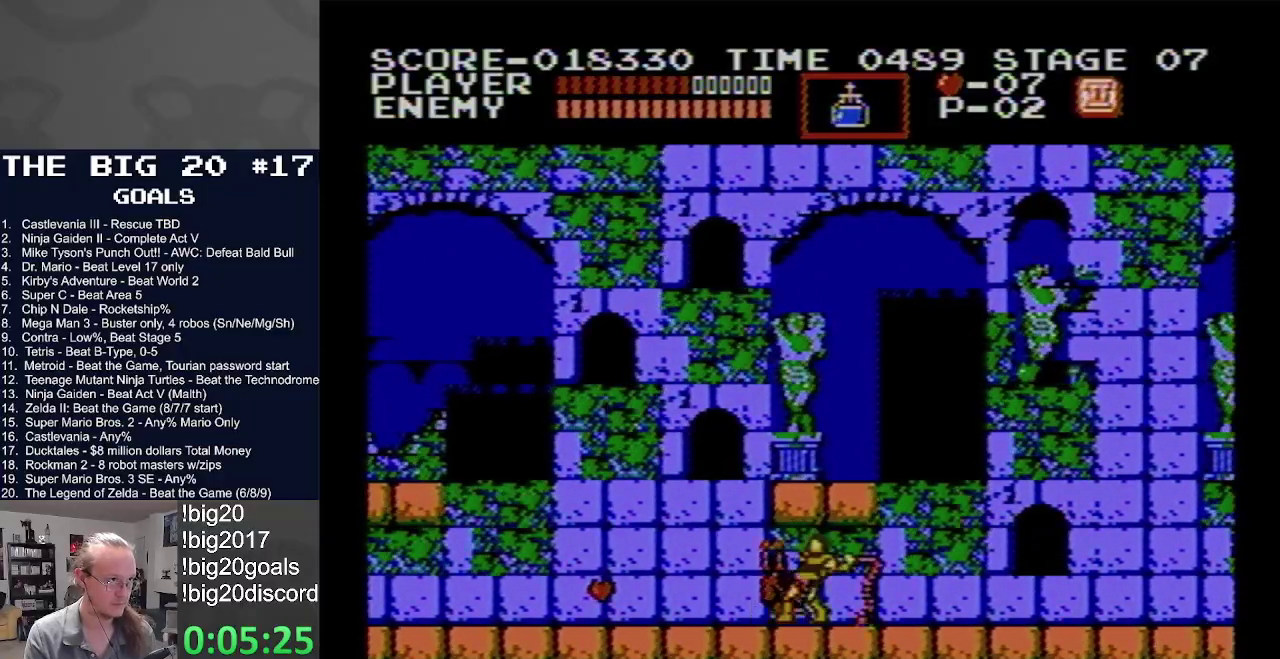
{"buttons": ["DPAD_LEFT"], "events": [[217, "B", "up"], [367, "DPAD_LEFT", "down"]]}
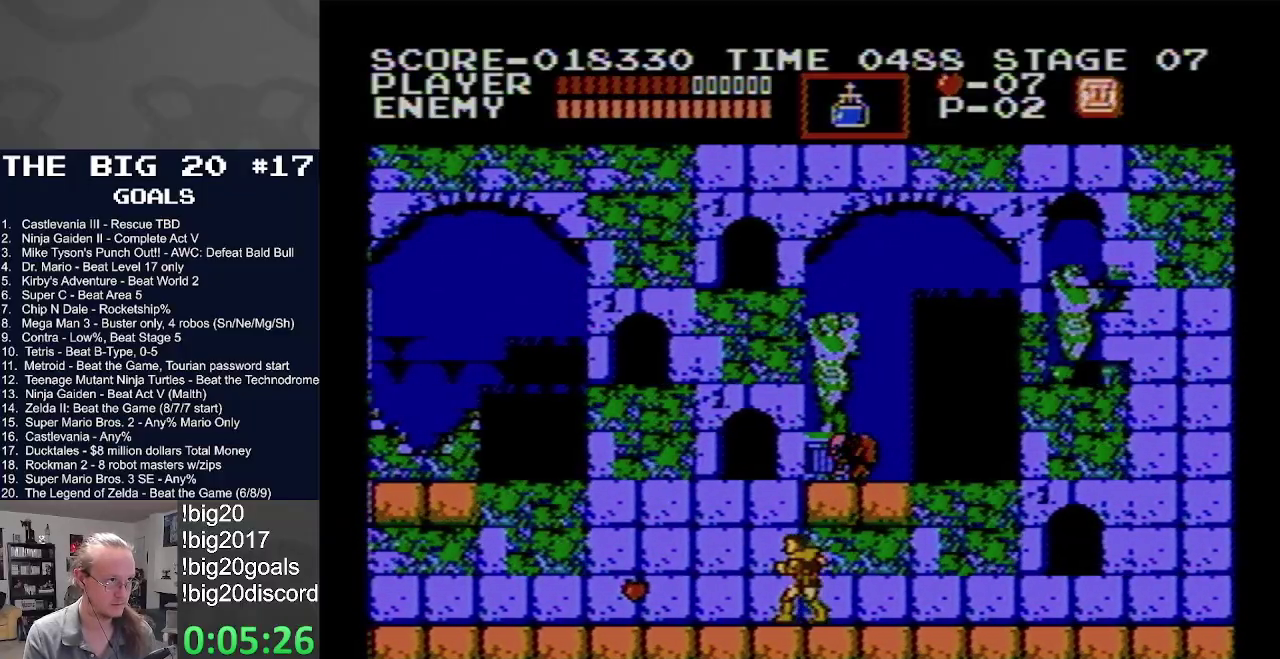
{"buttons": ["B", "DPAD_LEFT"], "events": [[83, "DPAD_LEFT", "up"], [100, "DPAD_RIGHT", "down"], [400, "DPAD_RIGHT", "up"], [417, "DPAD_LEFT", "down"], [450, "B", "down"]]}
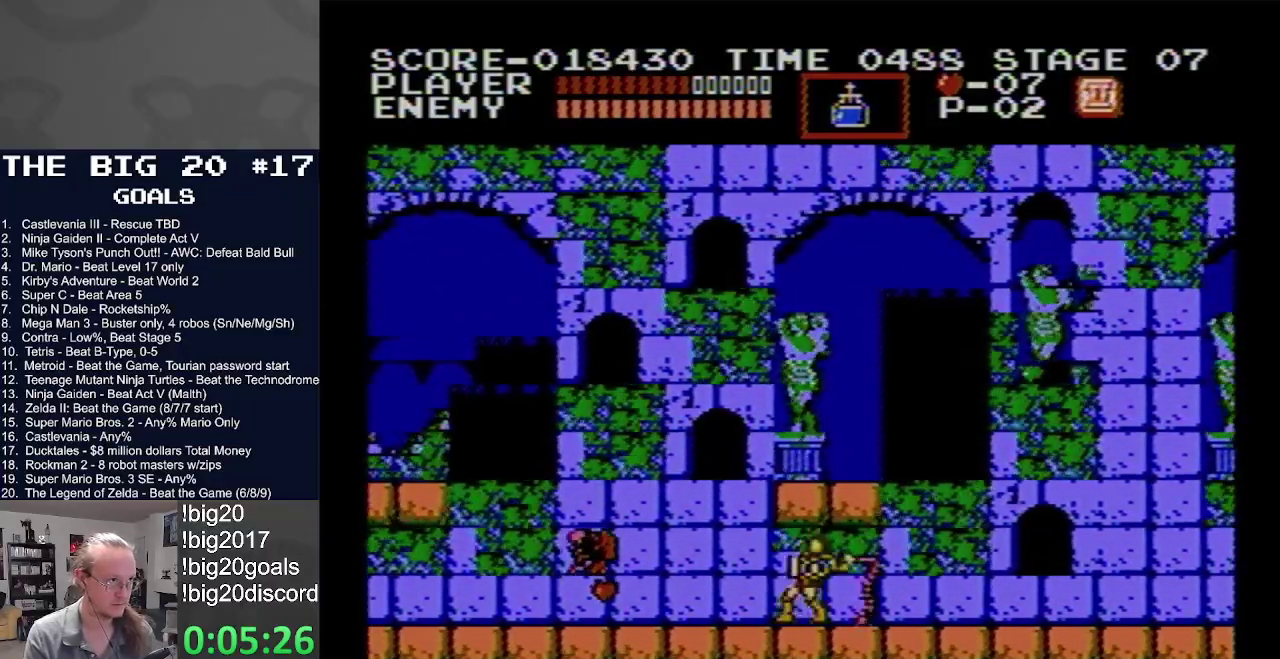
{"buttons": ["B"], "events": [[33, "DPAD_LEFT", "up"], [367, "B", "up"], [467, "B", "down"]]}
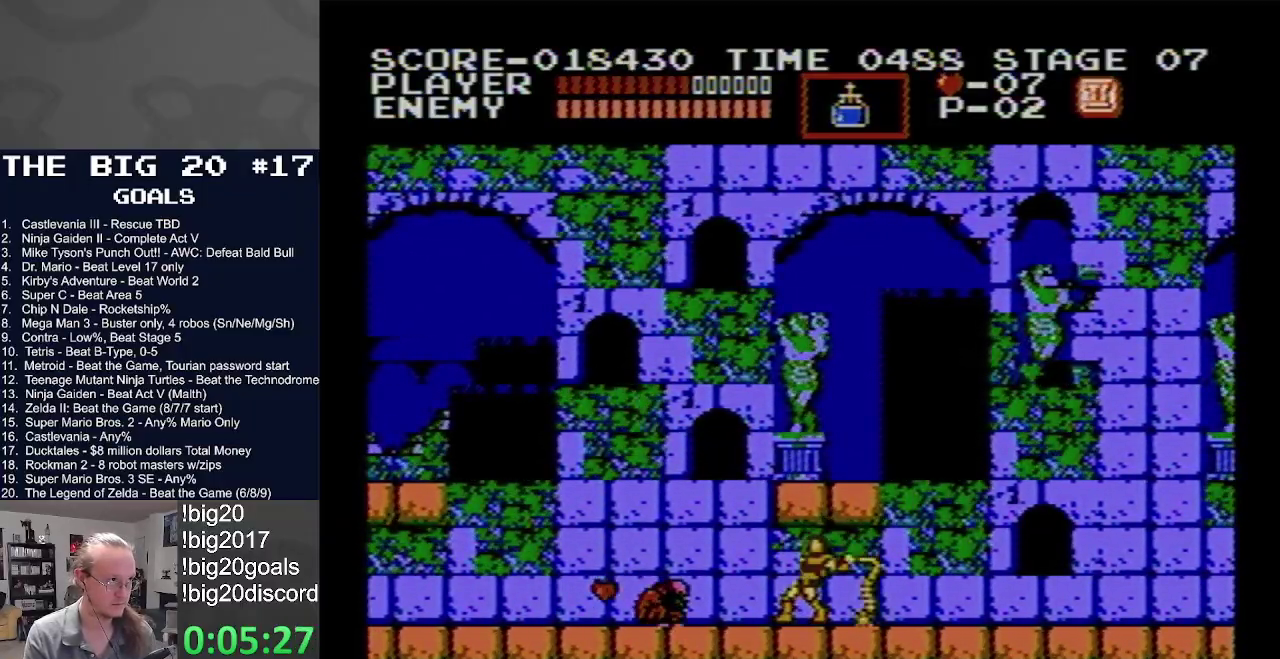
{"buttons": [], "events": [[417, "B", "up"]]}
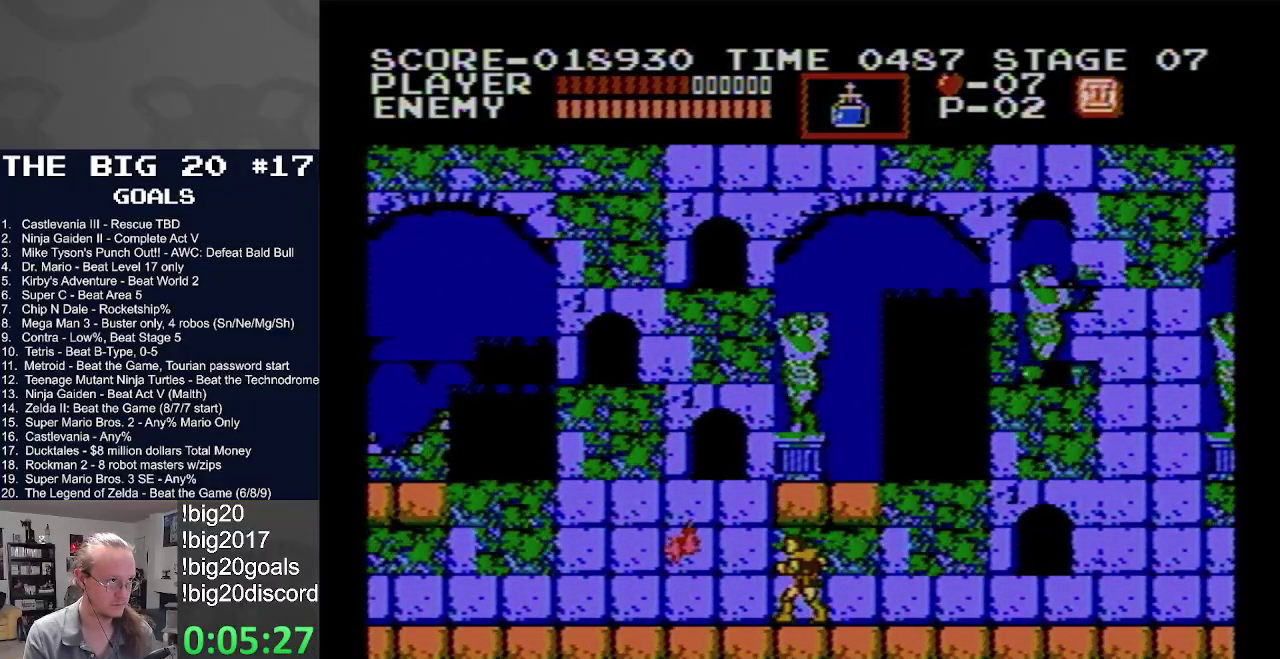
{"buttons": ["DPAD_LEFT"], "events": [[67, "DPAD_LEFT", "down"]]}